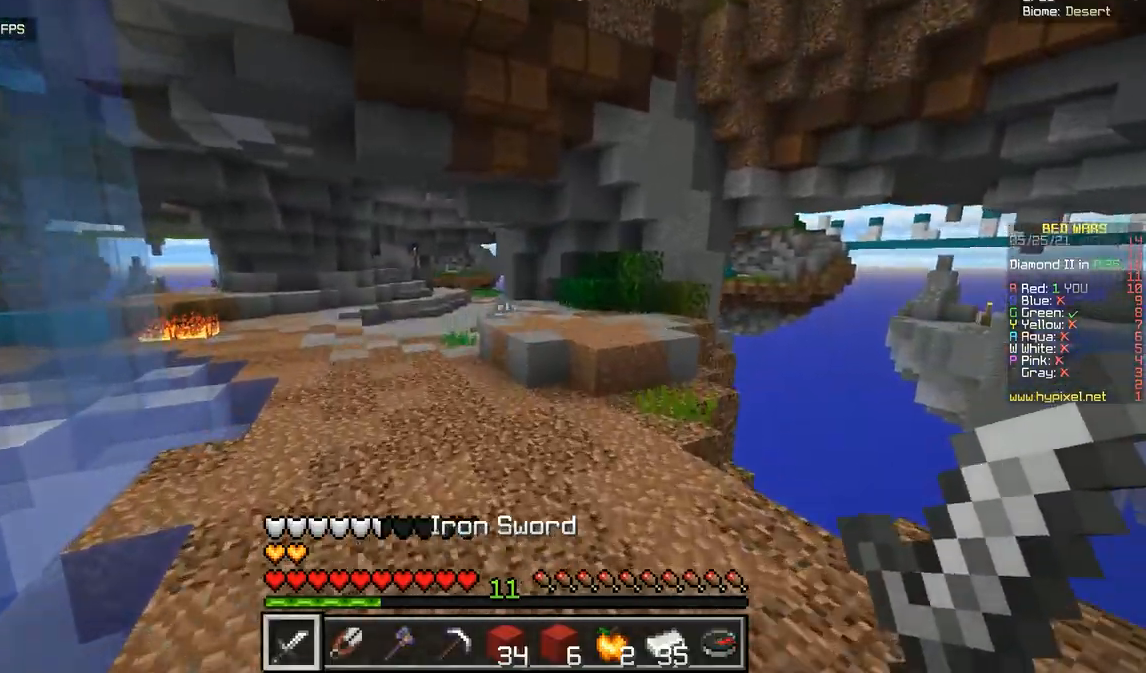
Gameplay with keyboard and mouse; each line is a JSON object with the keys and mouse buttons held at the frame after it. "events" lists presses ("down") and releases ("up") of "d", "q", "s", "z", "mouse_left" and "mouse_right" between this image and that frame as [ms after this image, input, new state], when the widget could be followed in between. "mouse_left", "mouse_right" = the "left", "right" buttons of the "mouse" list. No other keys are recorded. Fast repeated clicks can show as one long hold. Mouse movement is not recorded.
{"keys": ["q", "z"], "mouse": [], "events": [[83, "q", "down"]]}
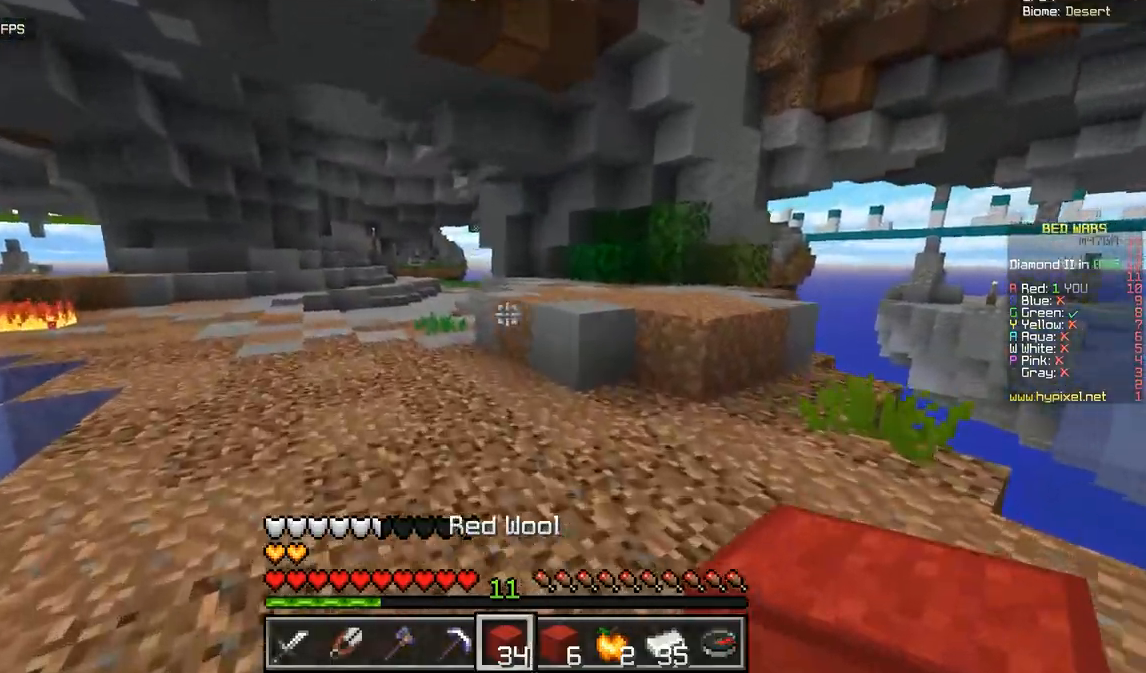
{"keys": ["z"], "mouse": [], "events": [[467, "q", "up"]]}
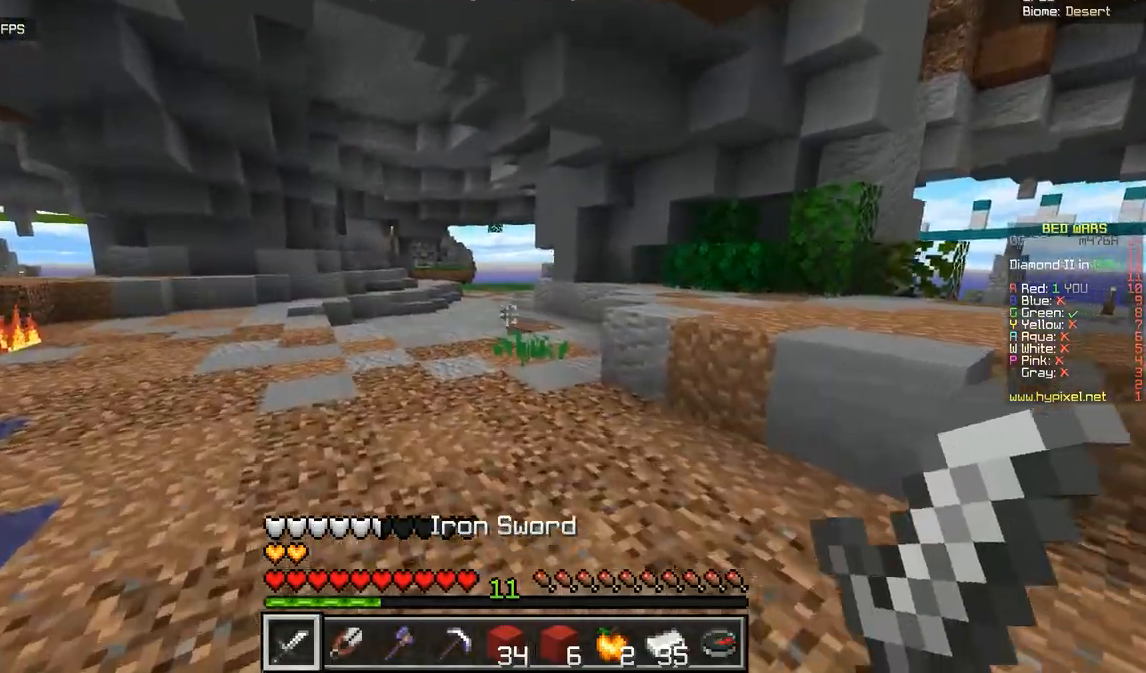
{"keys": ["z"], "mouse": [], "events": []}
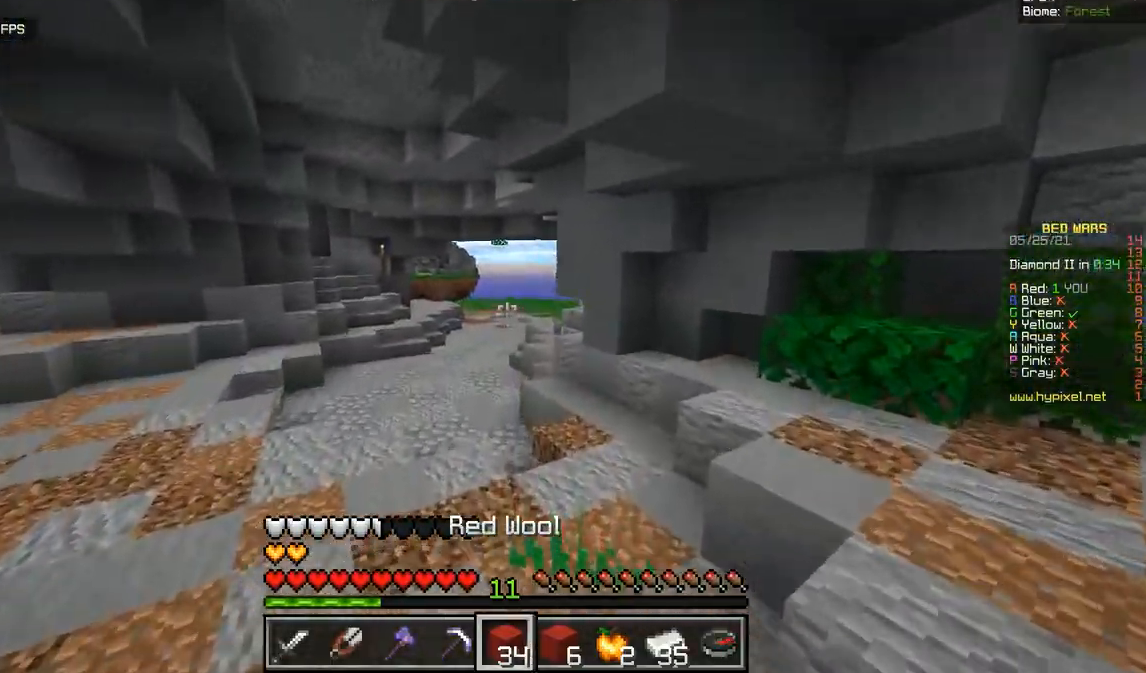
{"keys": ["z"], "mouse": [], "events": [[117, "q", "down"], [350, "q", "up"]]}
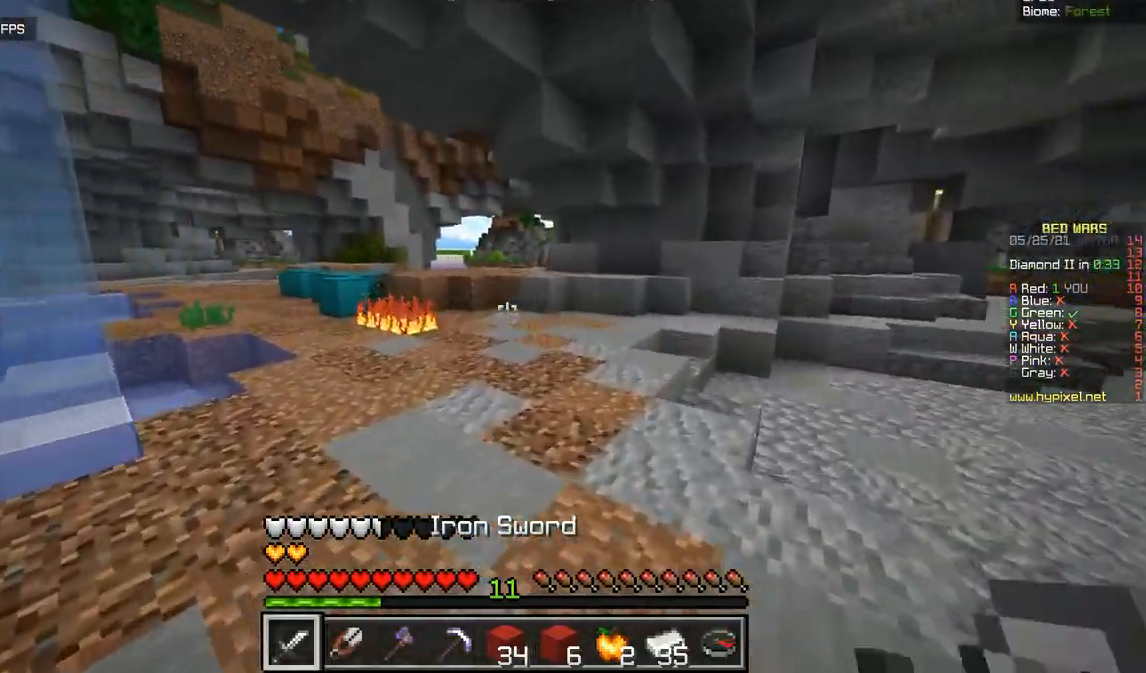
{"keys": ["z"], "mouse": [], "events": [[200, "d", "down"], [483, "d", "up"]]}
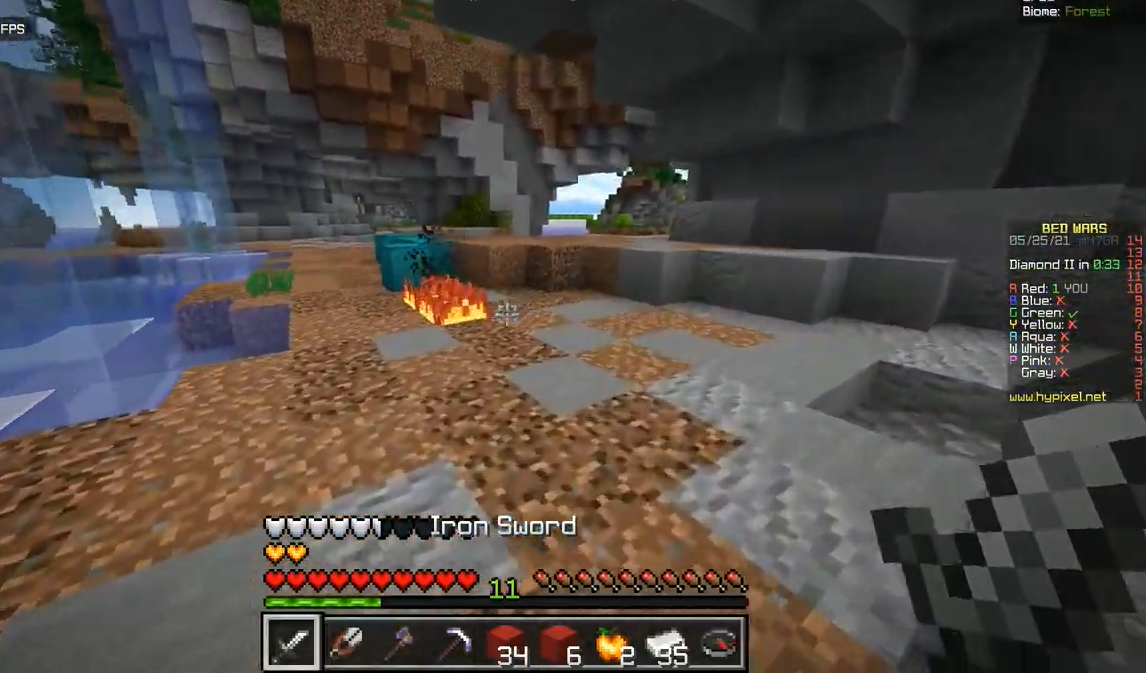
{"keys": ["z"], "mouse": ["left"], "events": [[284, "mouse_left", "down"]]}
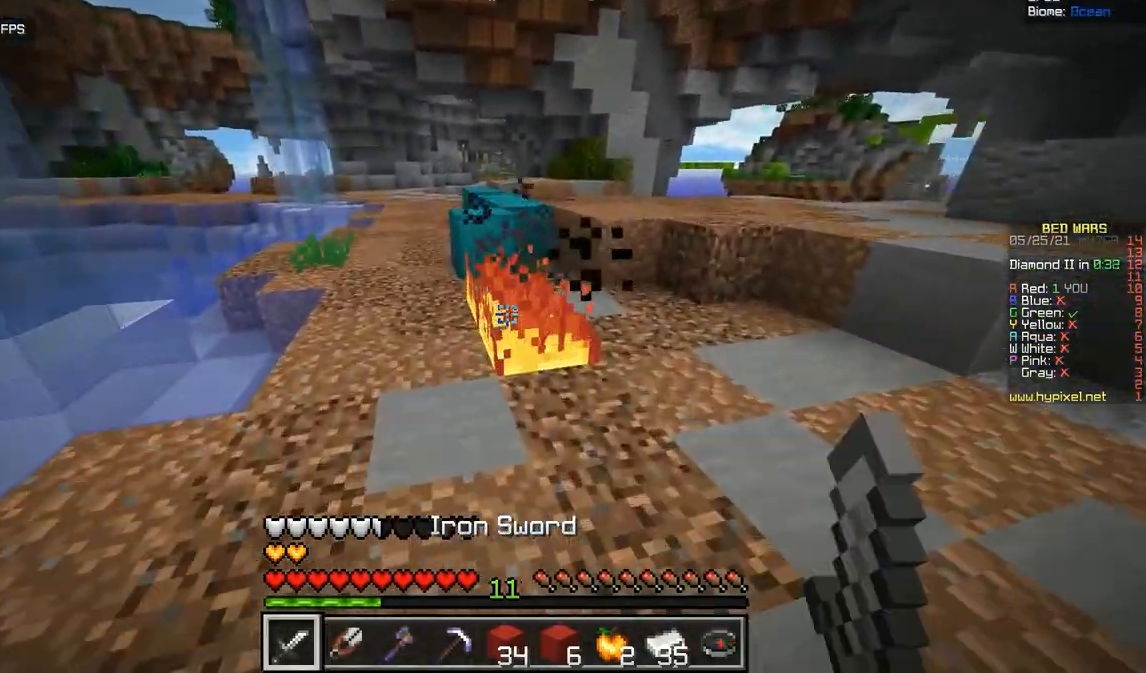
{"keys": ["d", "z"], "mouse": [], "events": [[50, "d", "down"], [433, "mouse_left", "up"]]}
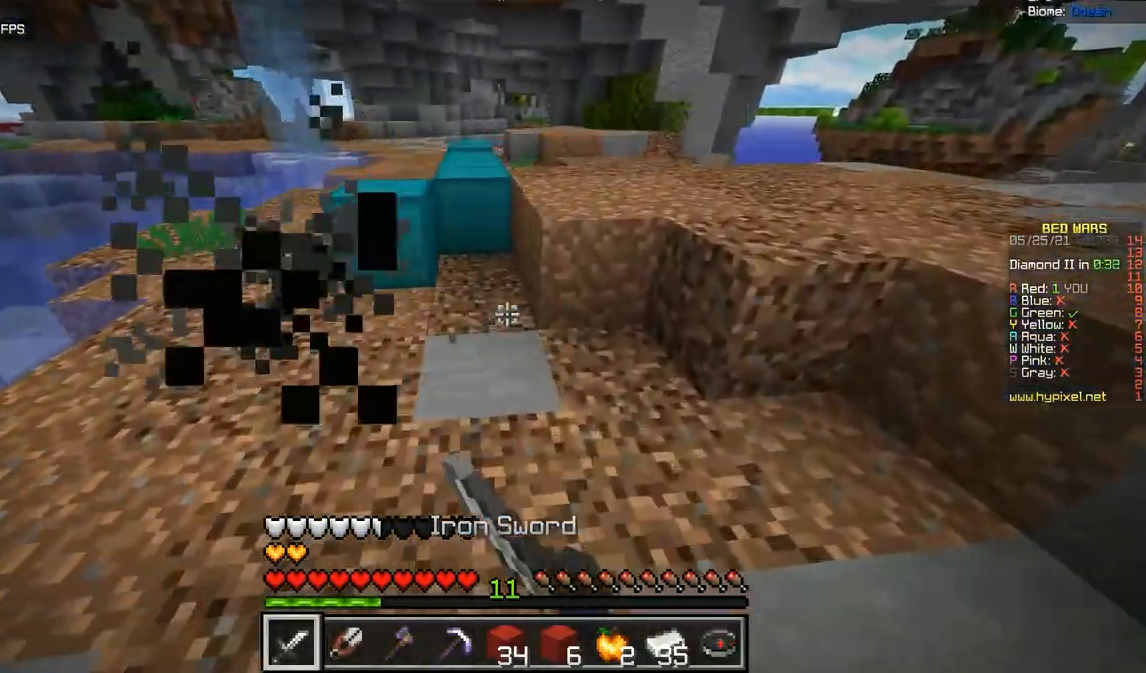
{"keys": ["z"], "mouse": [], "events": [[167, "d", "up"]]}
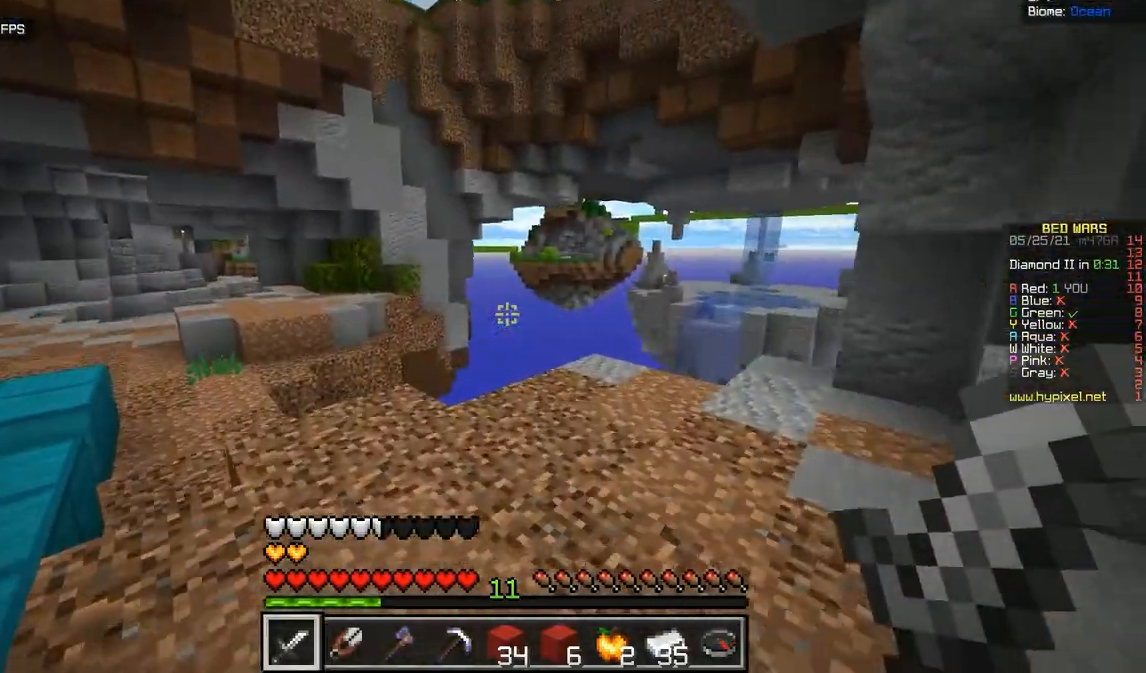
{"keys": ["q", "z"], "mouse": [], "events": [[283, "q", "down"]]}
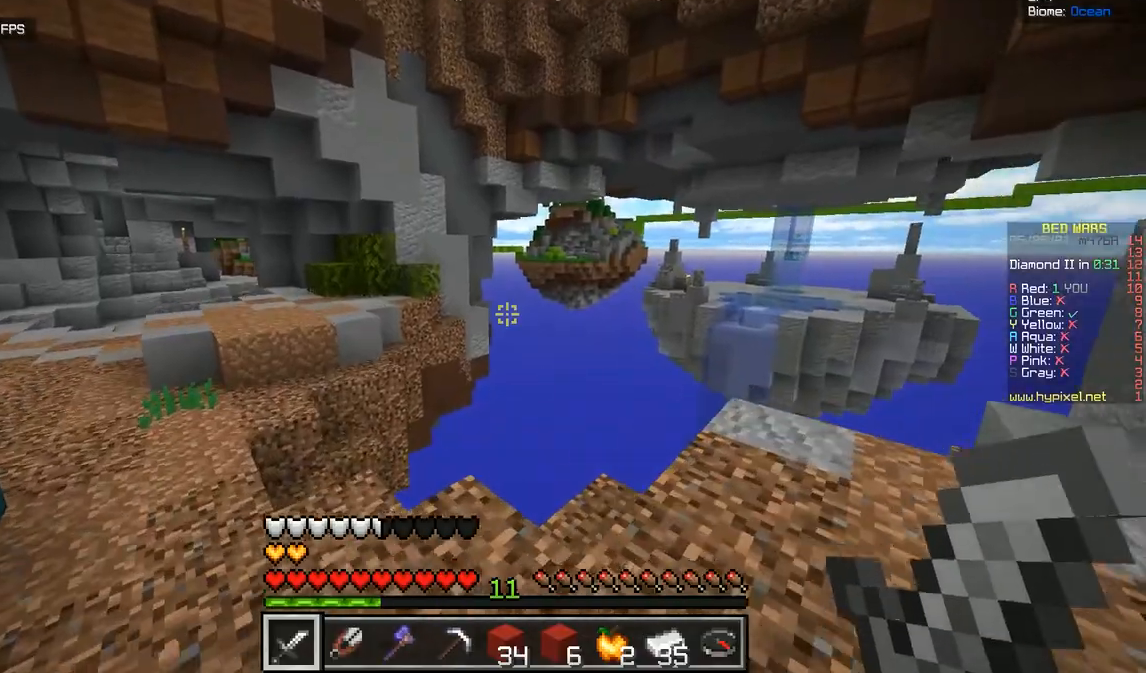
{"keys": ["q", "z"], "mouse": [], "events": []}
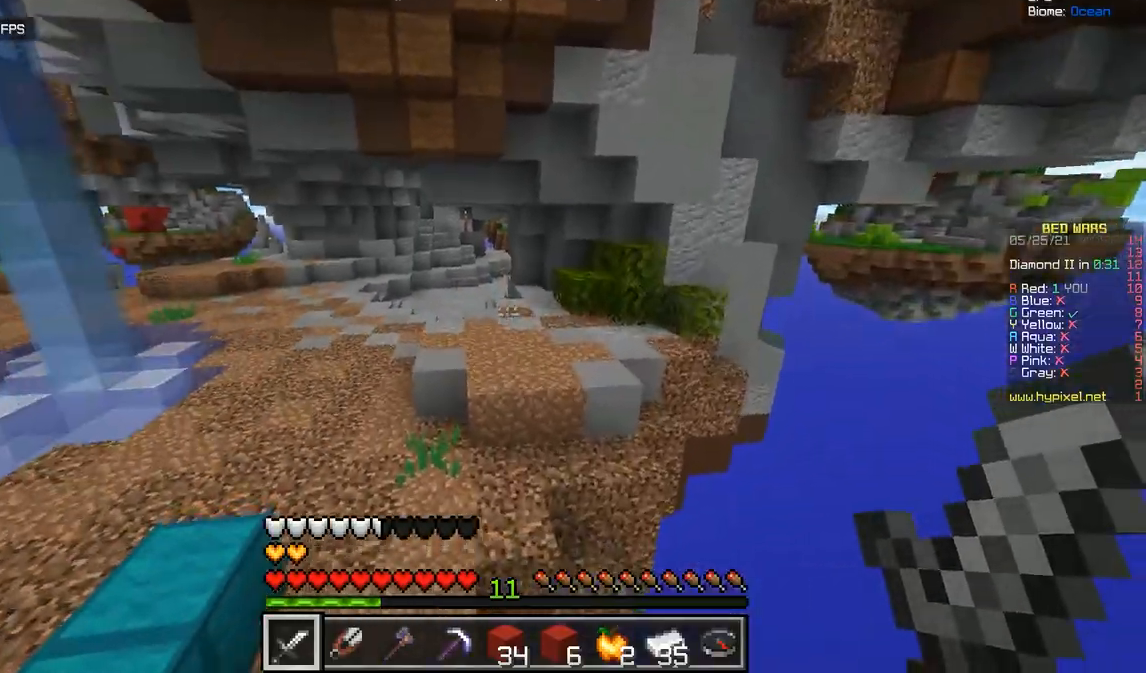
{"keys": ["z"], "mouse": [], "events": [[500, "q", "up"]]}
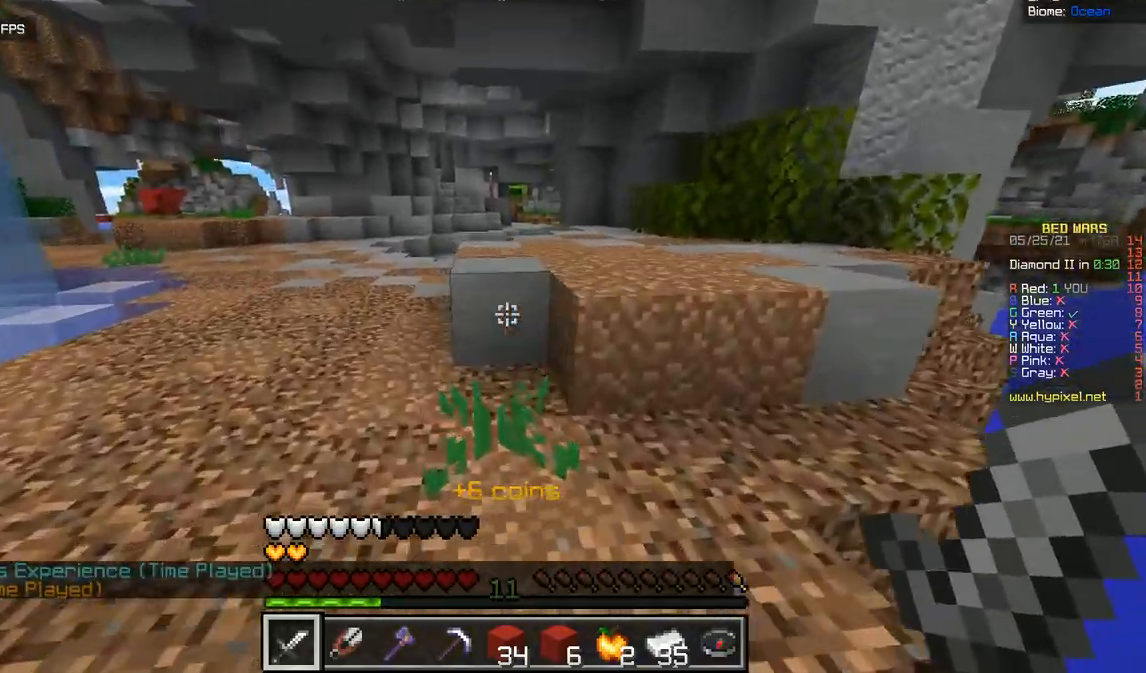
{"keys": ["z"], "mouse": [], "events": []}
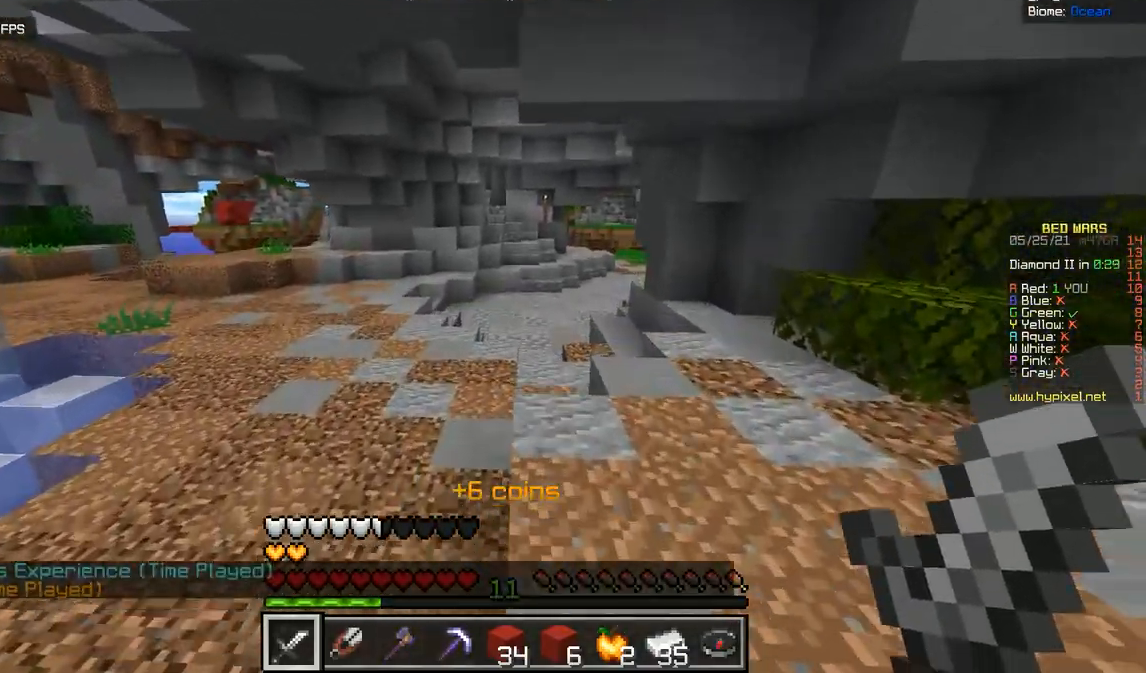
{"keys": ["q", "z"], "mouse": [], "events": [[417, "q", "down"]]}
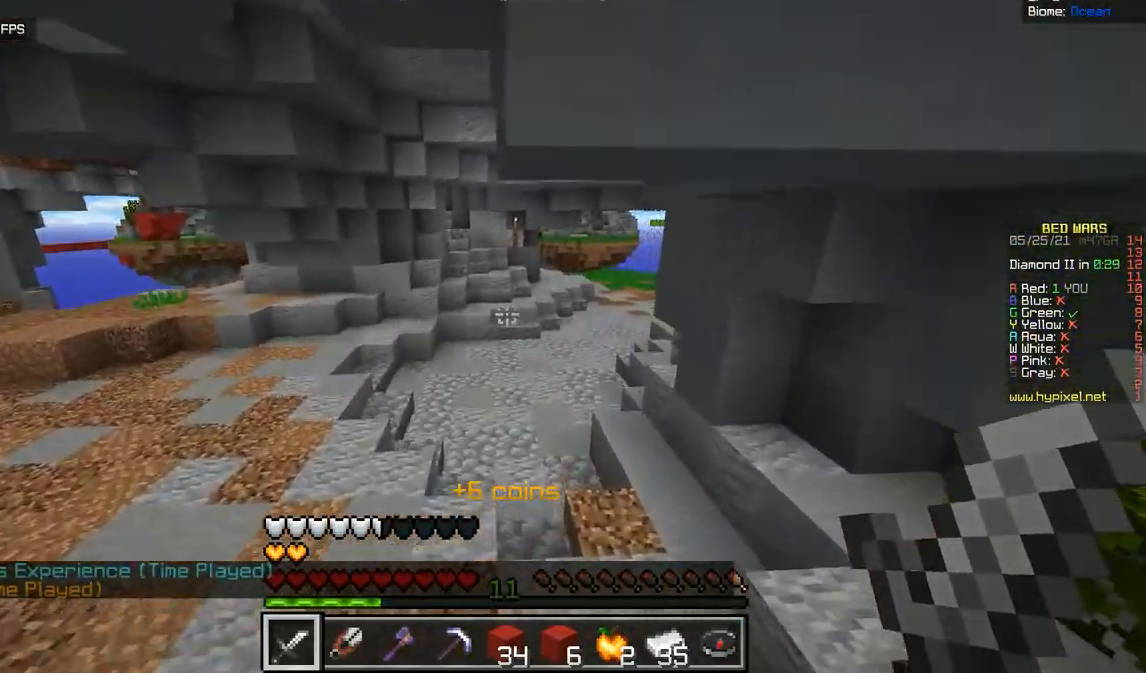
{"keys": ["q", "z"], "mouse": [], "events": []}
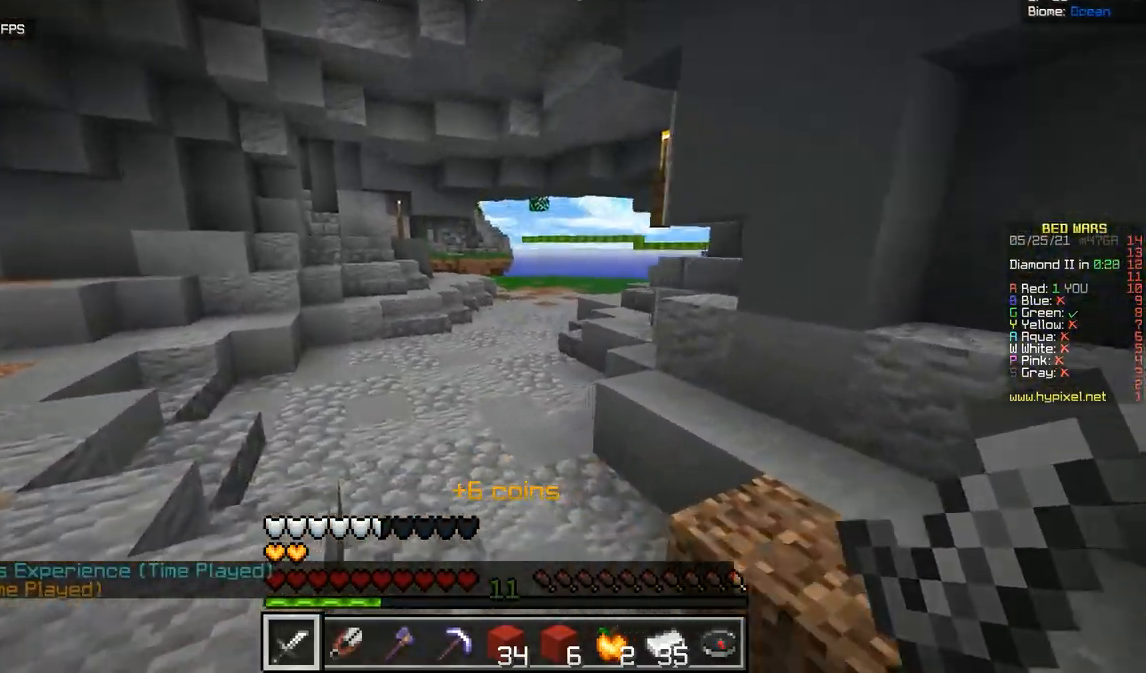
{"keys": ["z"], "mouse": [], "events": [[450, "q", "up"]]}
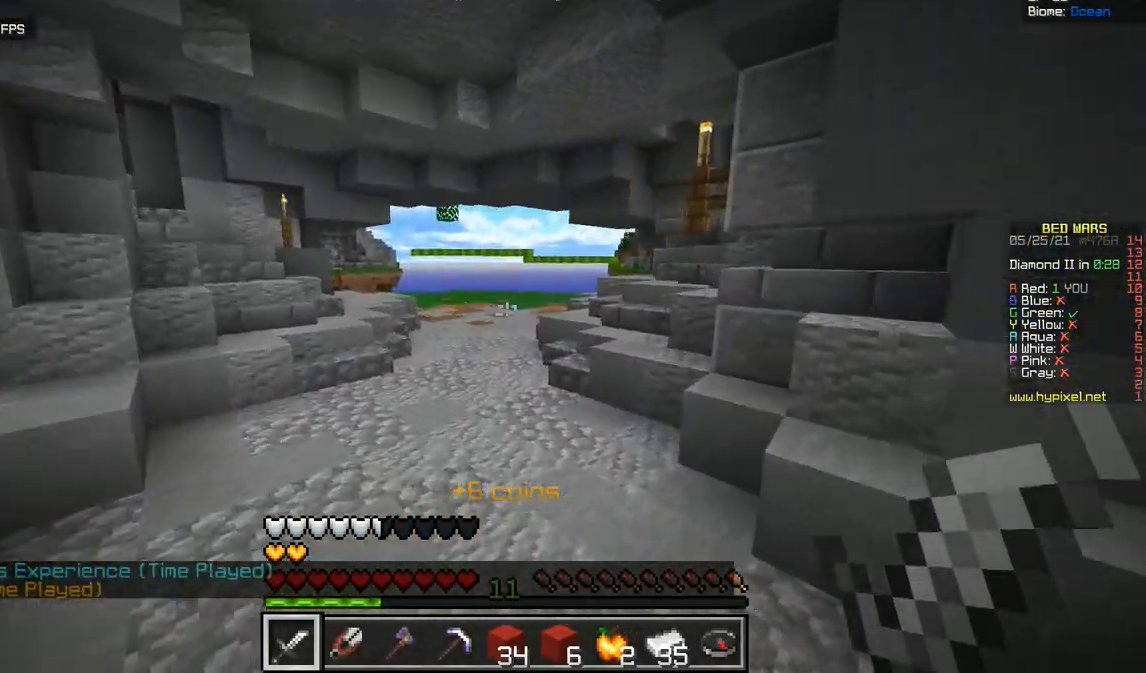
{"keys": ["q", "z"], "mouse": [], "events": [[384, "q", "down"]]}
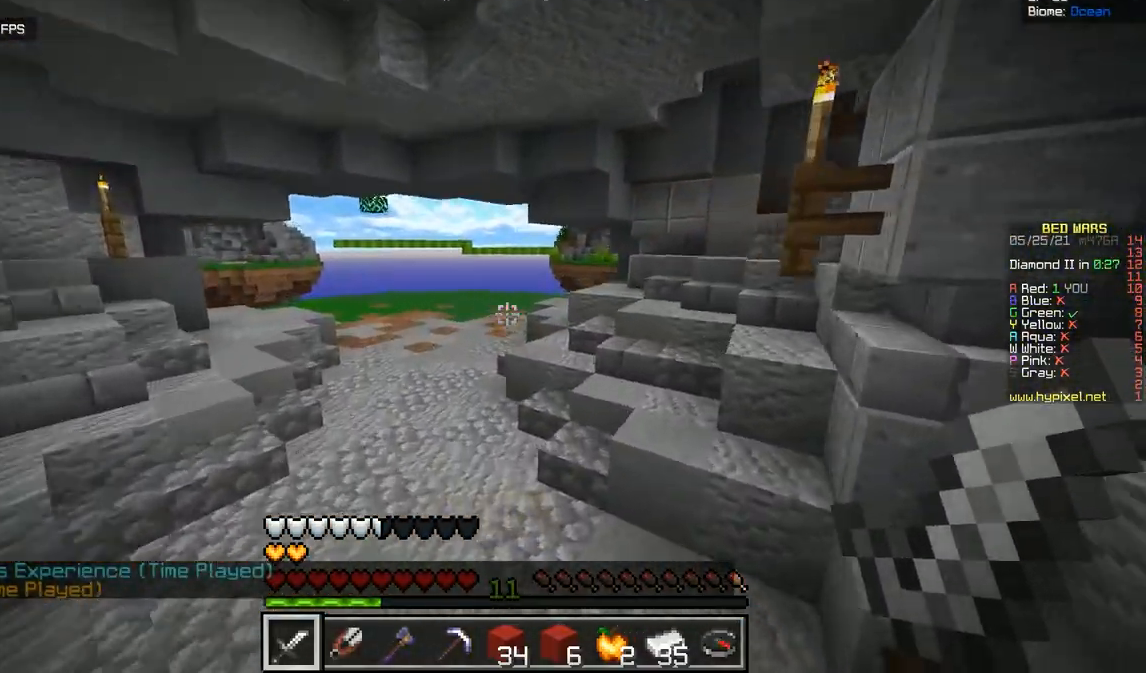
{"keys": ["q", "z"], "mouse": [], "events": []}
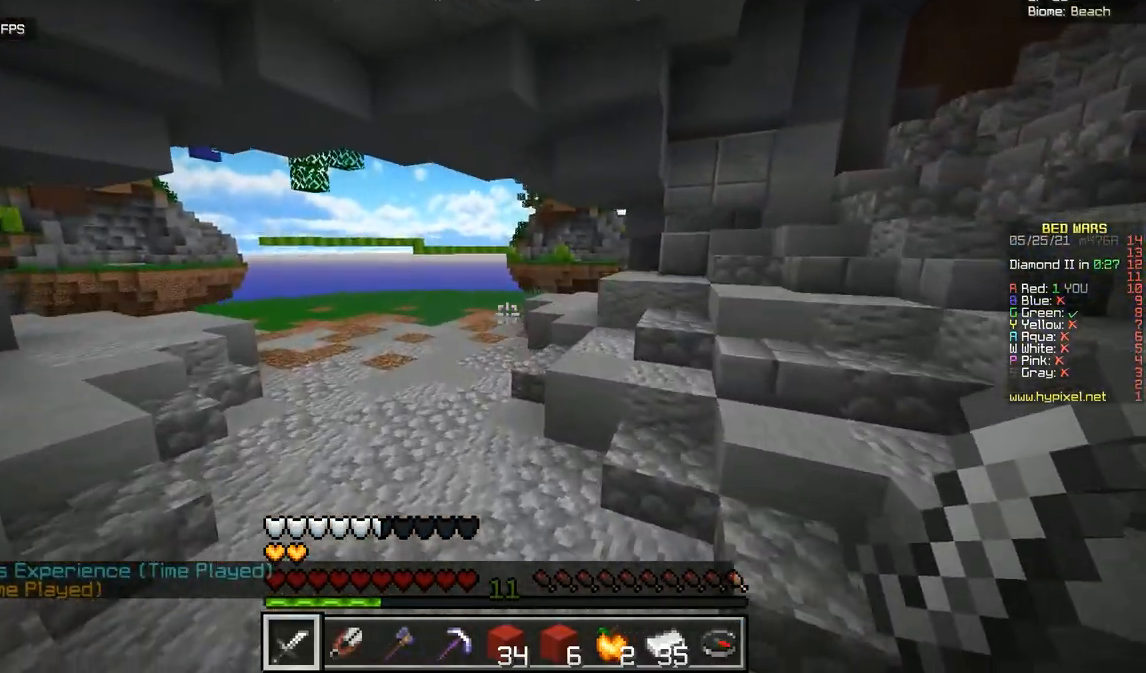
{"keys": ["q", "z"], "mouse": [], "events": []}
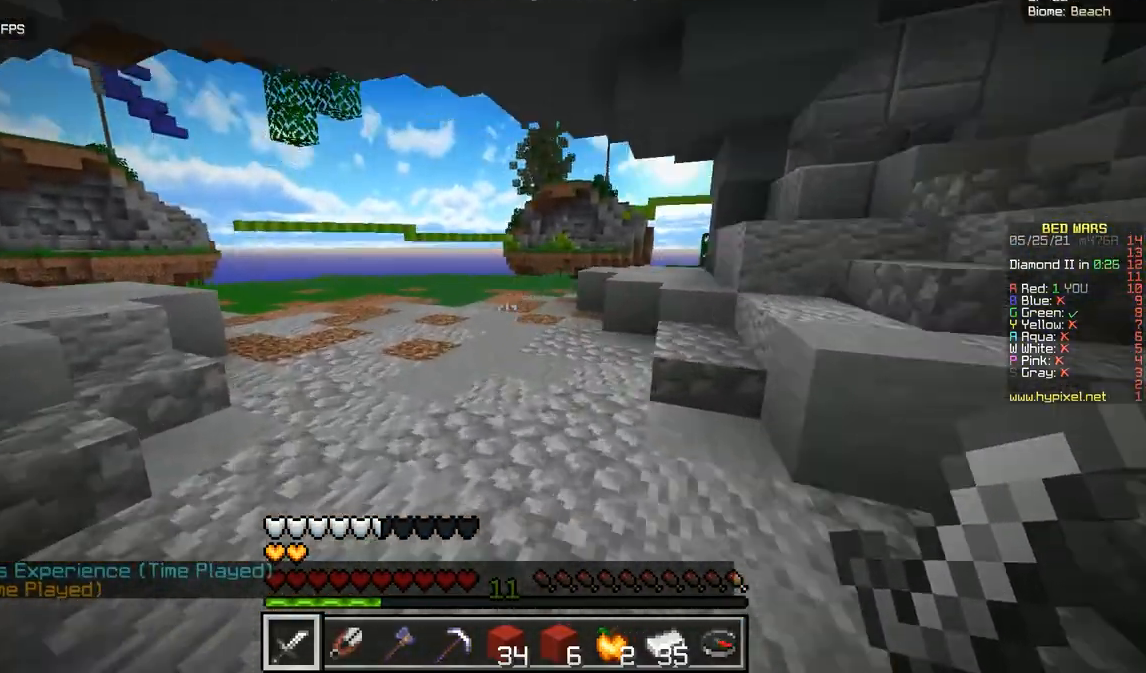
{"keys": ["z"], "mouse": [], "events": [[150, "q", "up"]]}
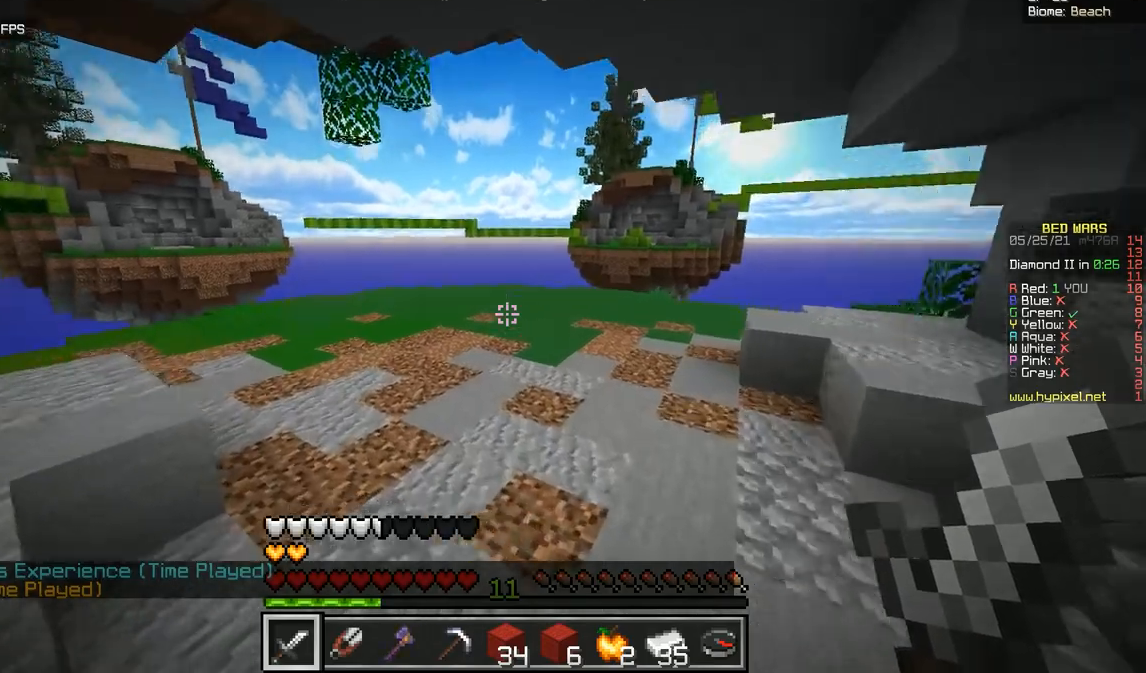
{"keys": ["d", "z"], "mouse": [], "events": [[251, "d", "down"]]}
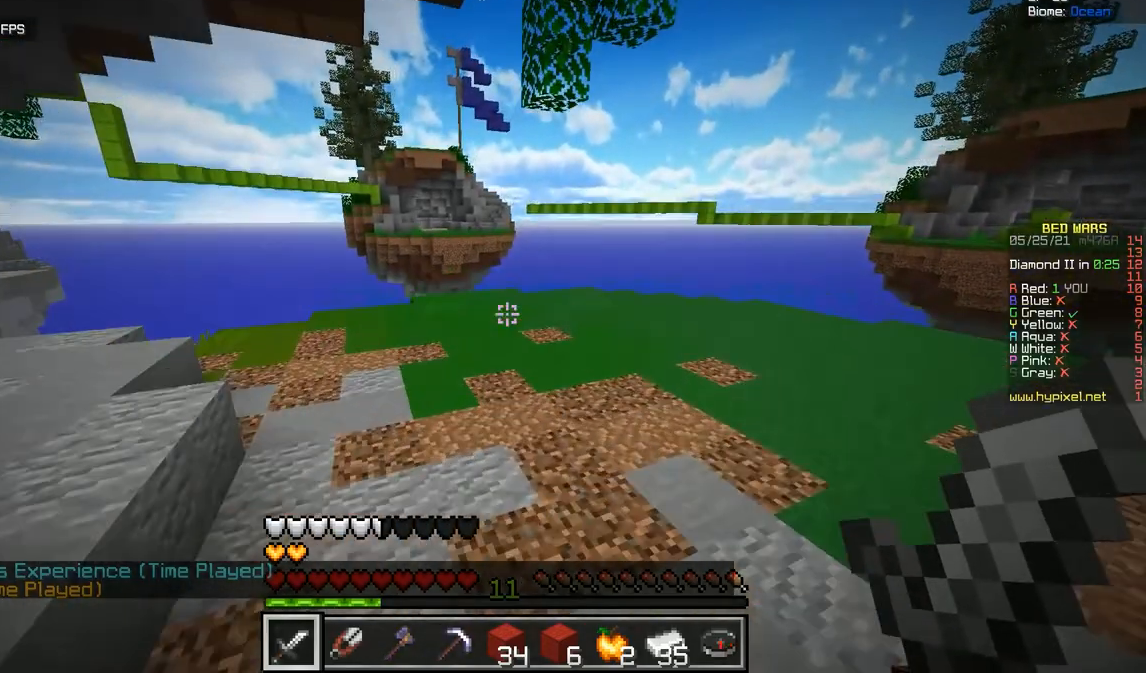
{"keys": ["z"], "mouse": [], "events": [[67, "d", "up"]]}
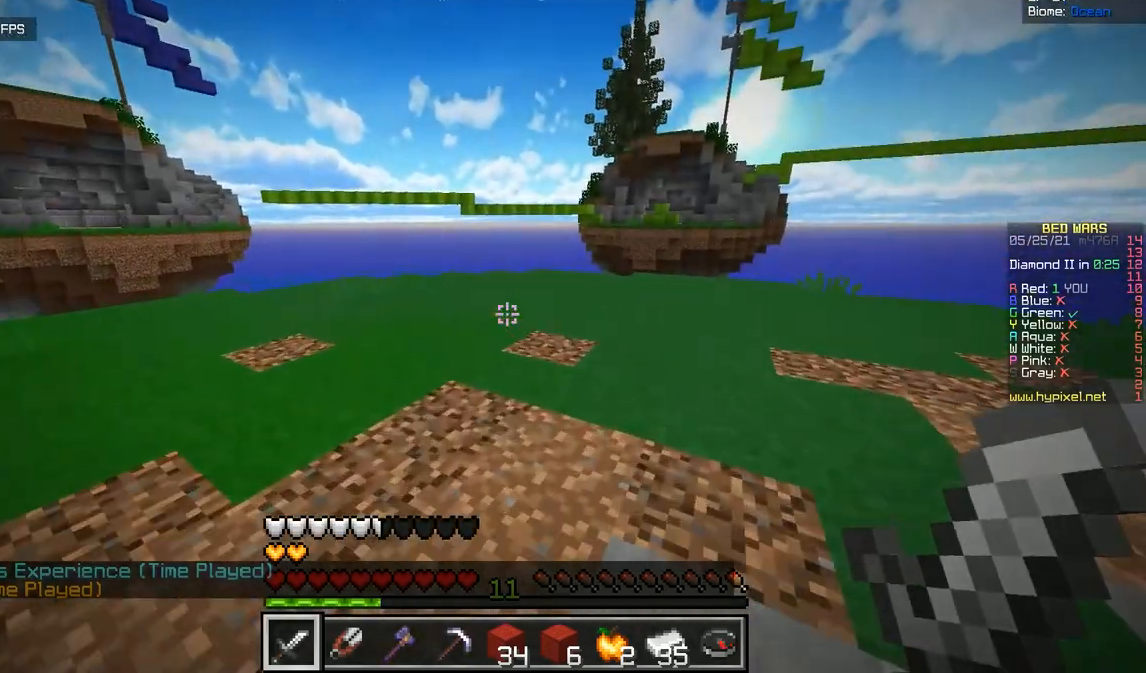
{"keys": ["z"], "mouse": [], "events": []}
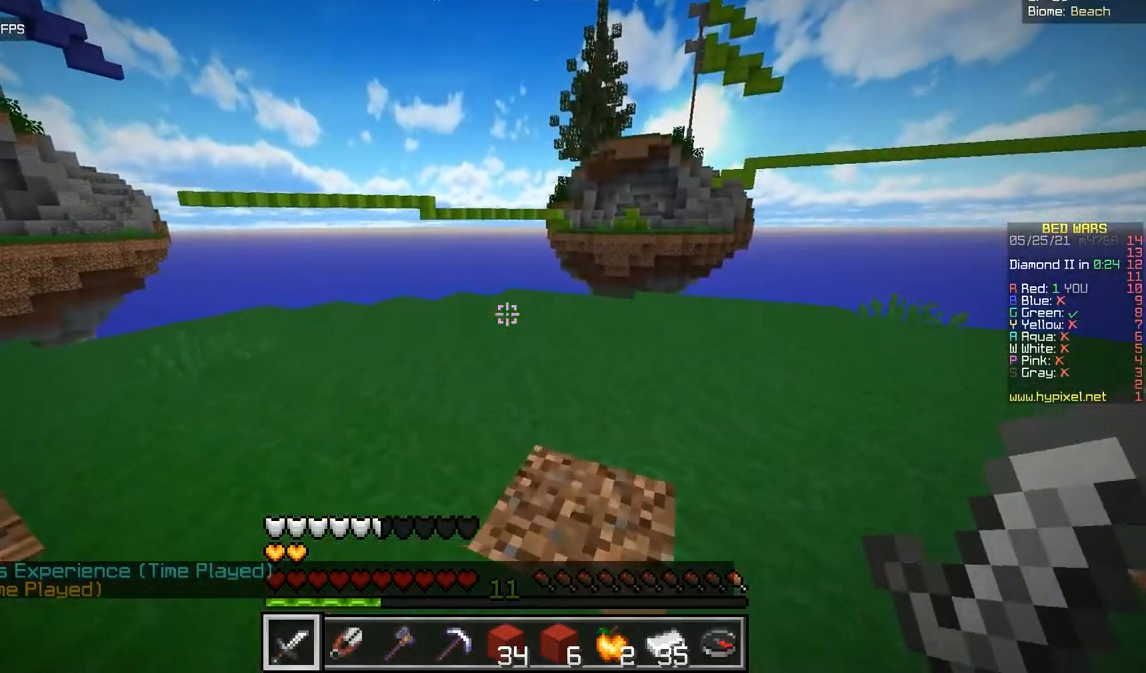
{"keys": ["z"], "mouse": [], "events": []}
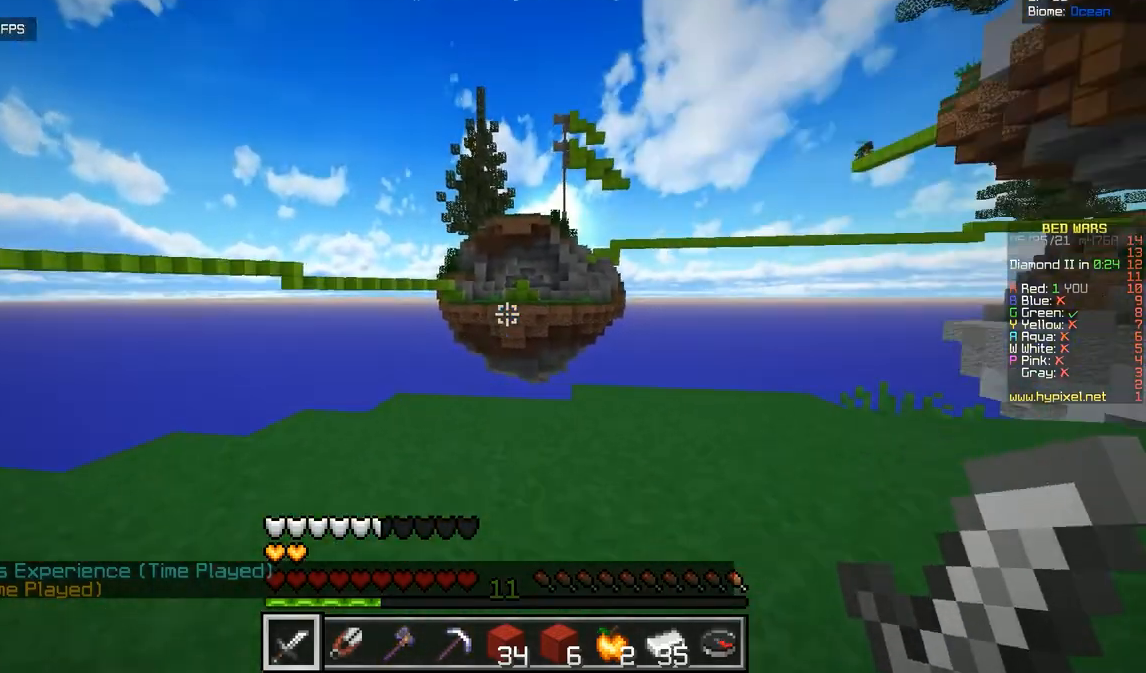
{"keys": [], "mouse": [], "events": [[401, "z", "up"]]}
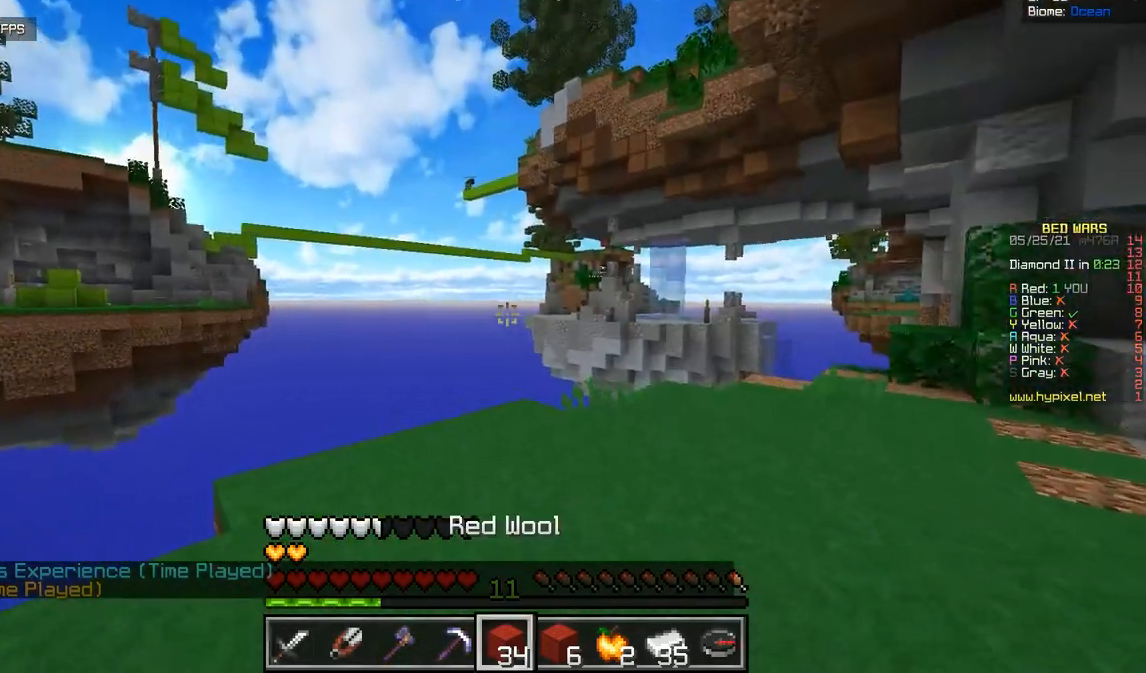
{"keys": [], "mouse": [], "events": [[83, "q", "down"], [334, "q", "up"]]}
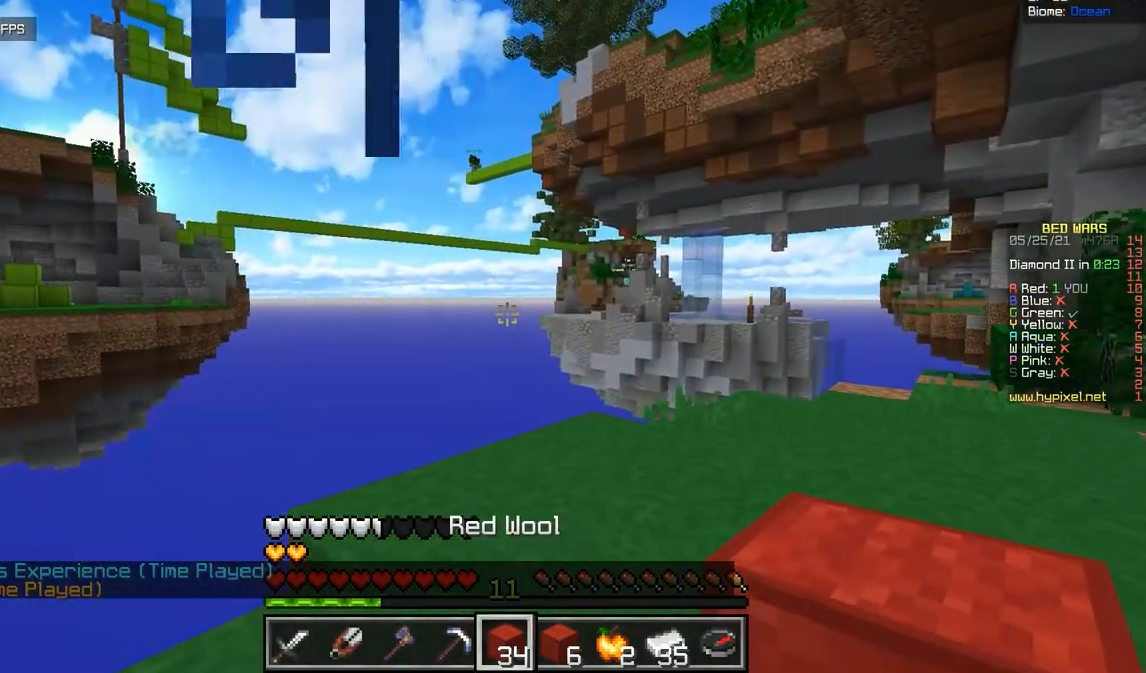
{"keys": [], "mouse": [], "events": []}
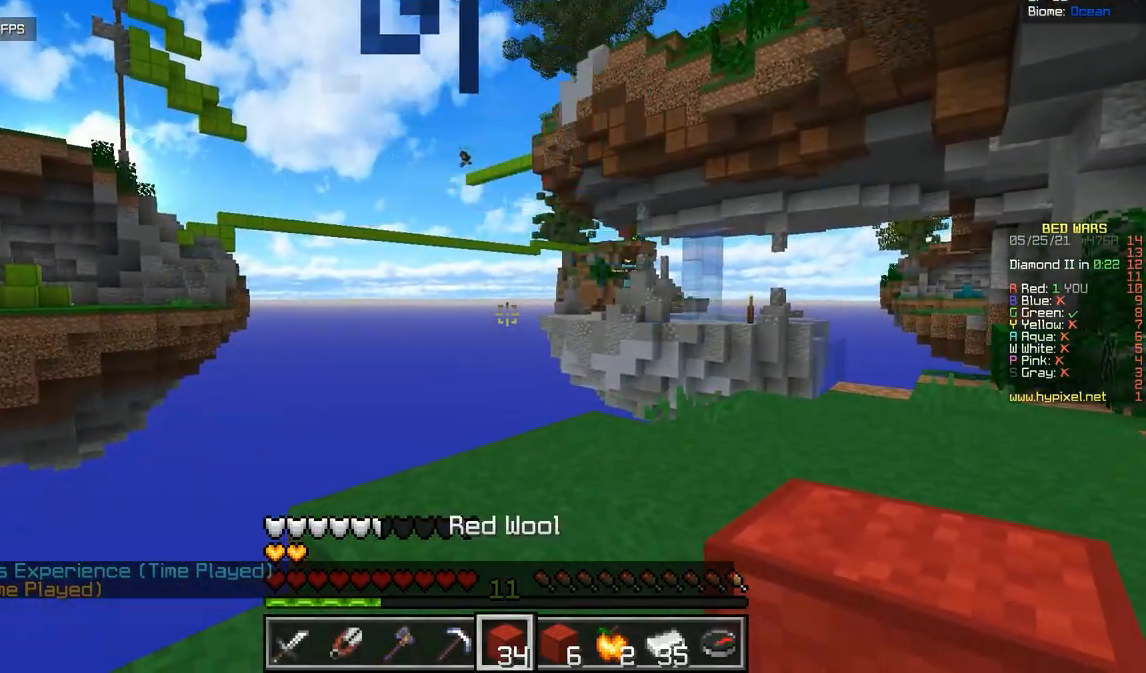
{"keys": [], "mouse": [], "events": []}
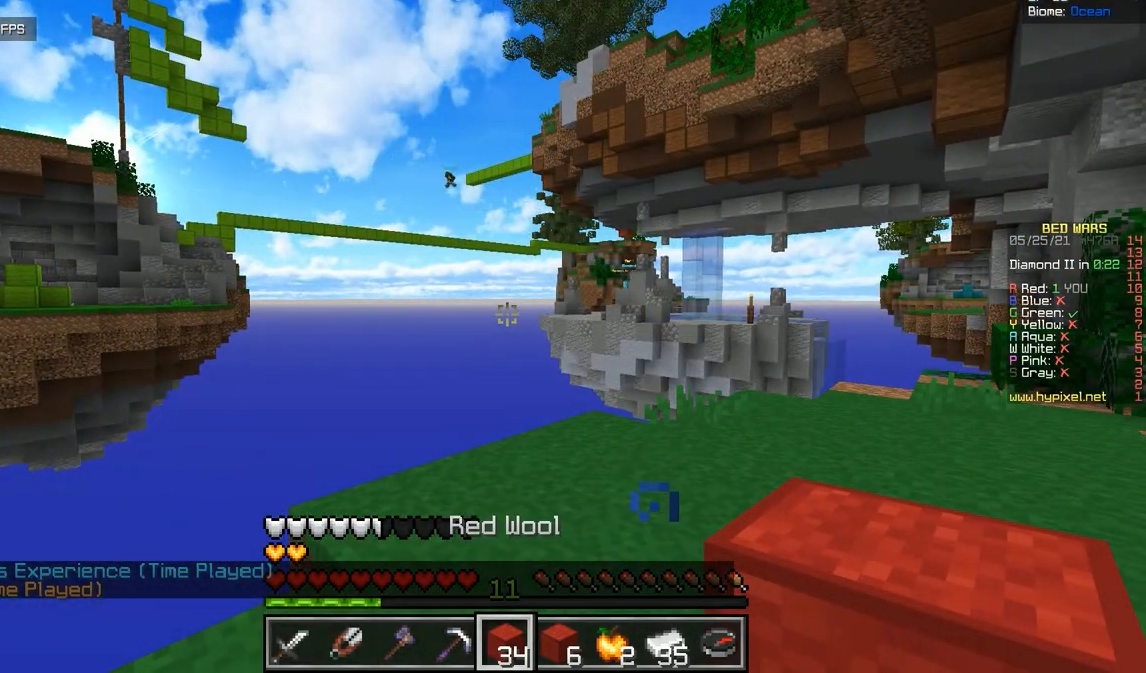
{"keys": ["z"], "mouse": [], "events": [[117, "d", "down"], [184, "z", "down"], [334, "d", "up"]]}
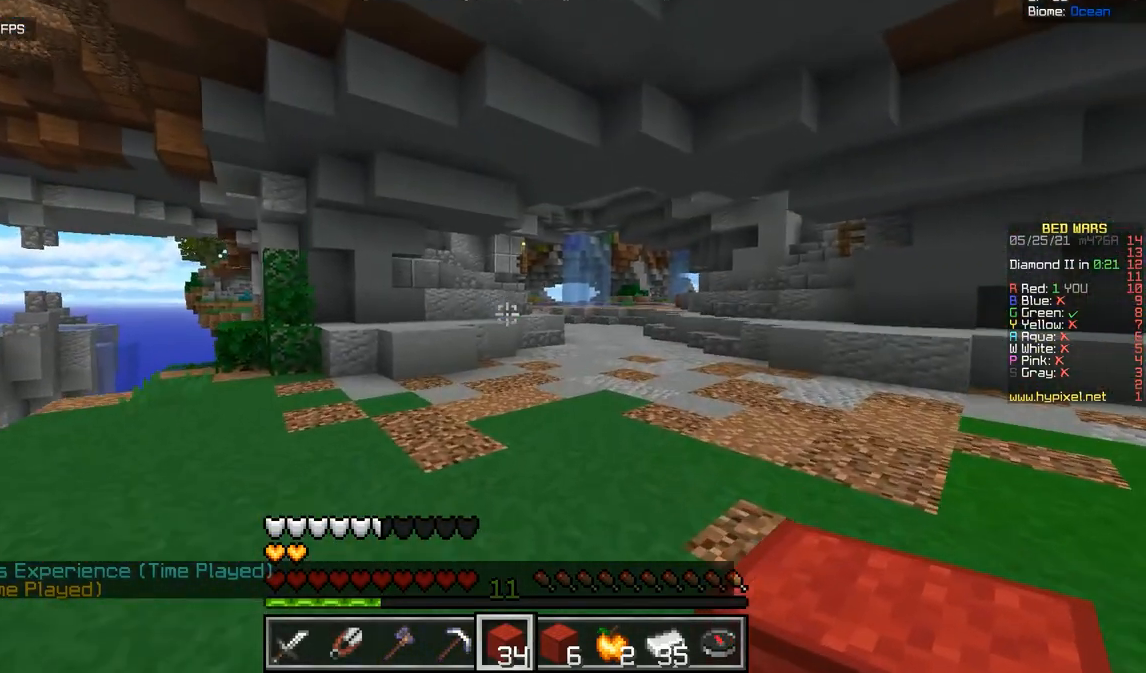
{"keys": ["z"], "mouse": [], "events": []}